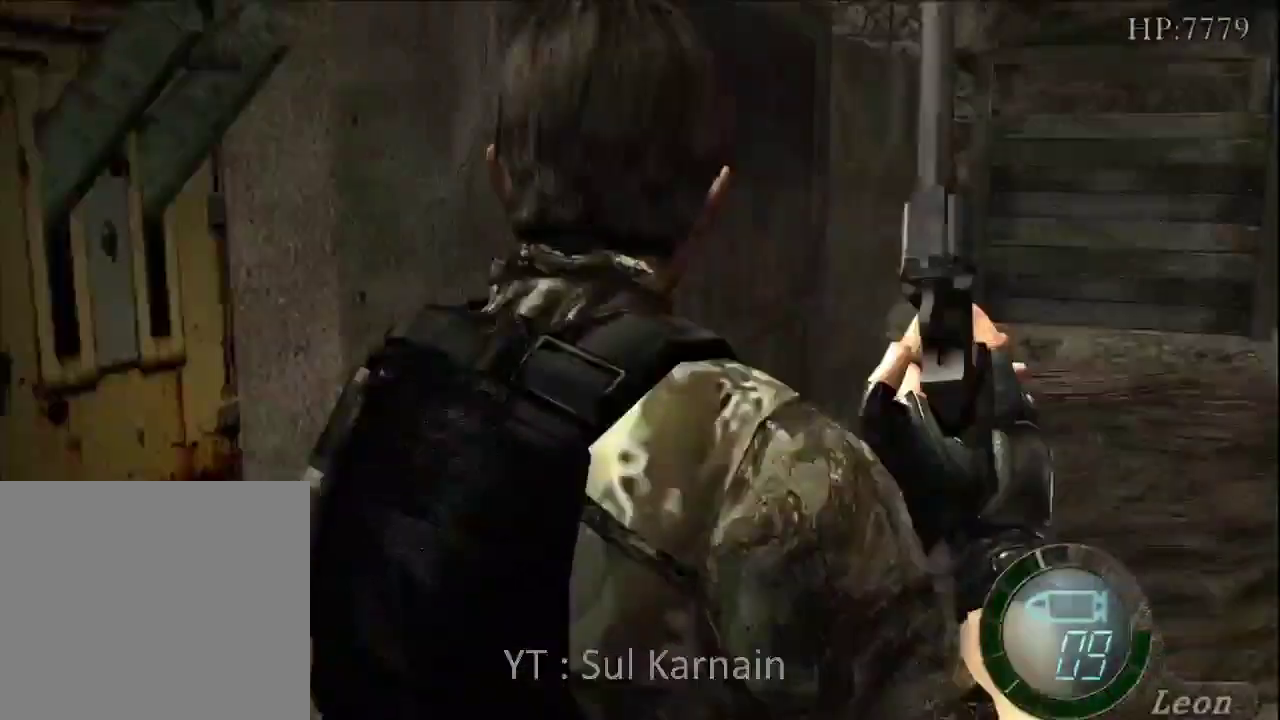
Gameplay with a controller (Xbox layout); each line is a JSON object with the inputs held at the frame after it. "events" lists button and stick changes between this image and that frame as [ms after this image, input, new state], when the widget could be followed in between.
{"buttons": [], "left_stick": "center", "right_stick": "center", "events": [[67, "R1", "up"], [67, "right_stick", "center"], [150, "A", "down"], [250, "A", "up"], [250, "left_stick", "center"], [300, "A", "down"], [383, "A", "up"]]}
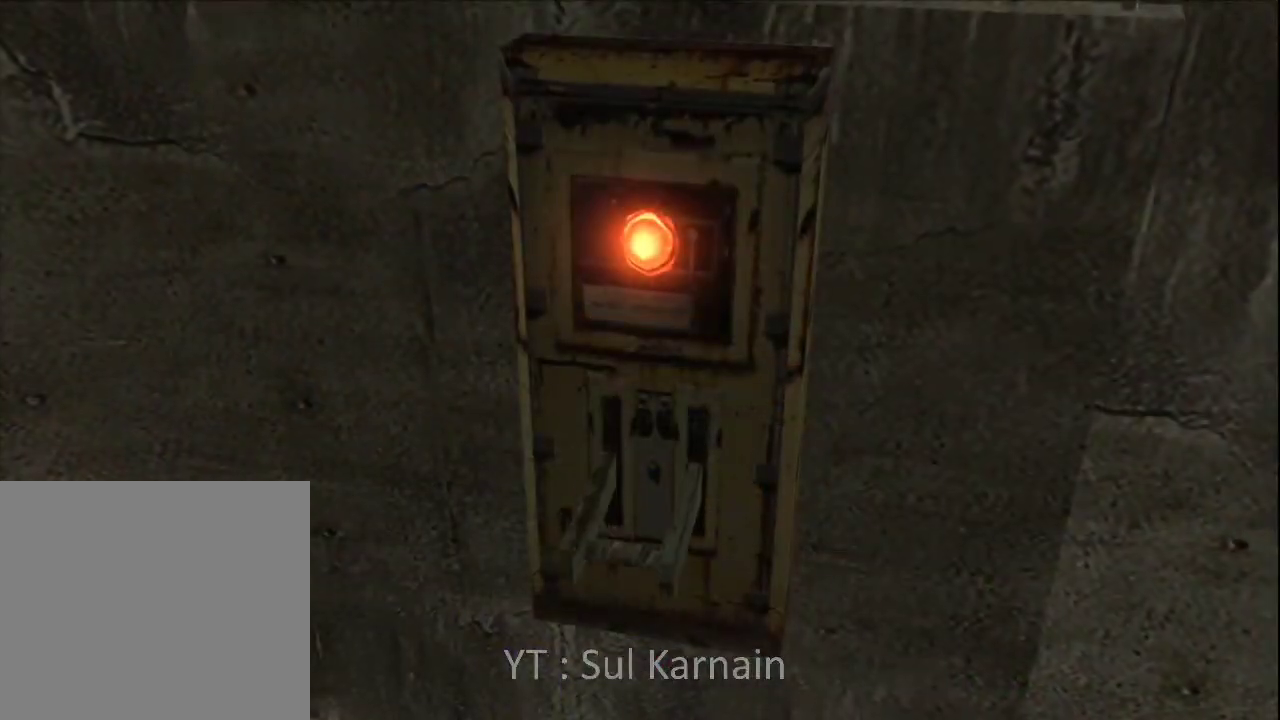
{"buttons": [], "left_stick": "center", "right_stick": "center", "events": [[150, "SELECT", "down"], [250, "SELECT", "up"], [367, "SELECT", "down"], [467, "SELECT", "up"]]}
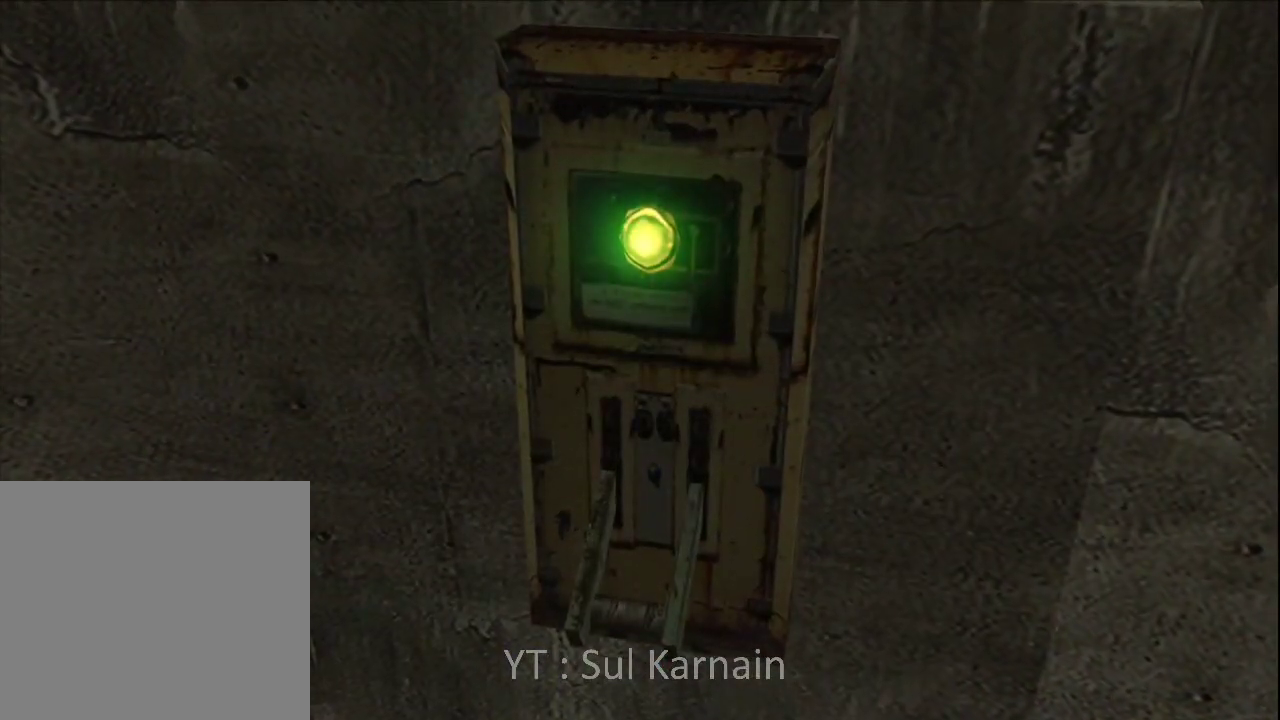
{"buttons": ["SELECT"], "left_stick": "center", "right_stick": "center", "events": [[83, "SELECT", "down"], [167, "SELECT", "up"], [267, "SELECT", "down"], [367, "SELECT", "up"], [483, "SELECT", "down"]]}
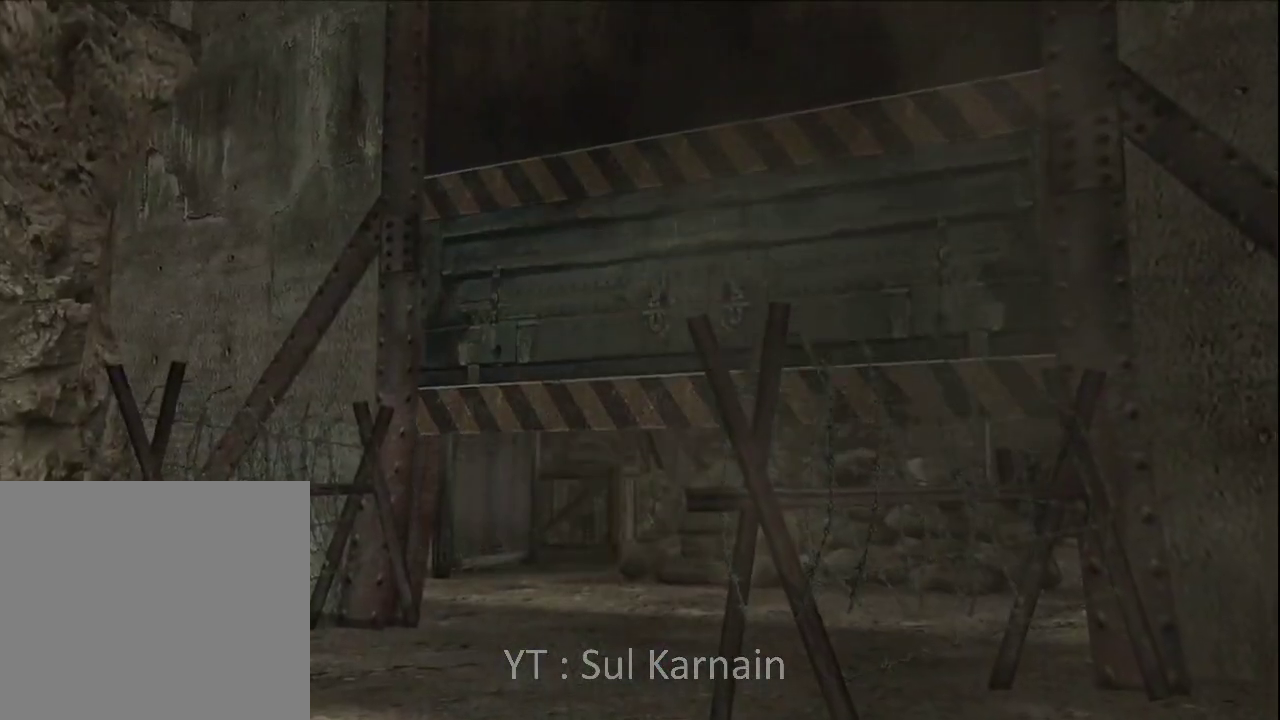
{"buttons": [], "left_stick": "center", "right_stick": "center", "events": [[67, "SELECT", "up"], [183, "SELECT", "down"], [267, "SELECT", "up"], [367, "SELECT", "down"], [450, "SELECT", "up"]]}
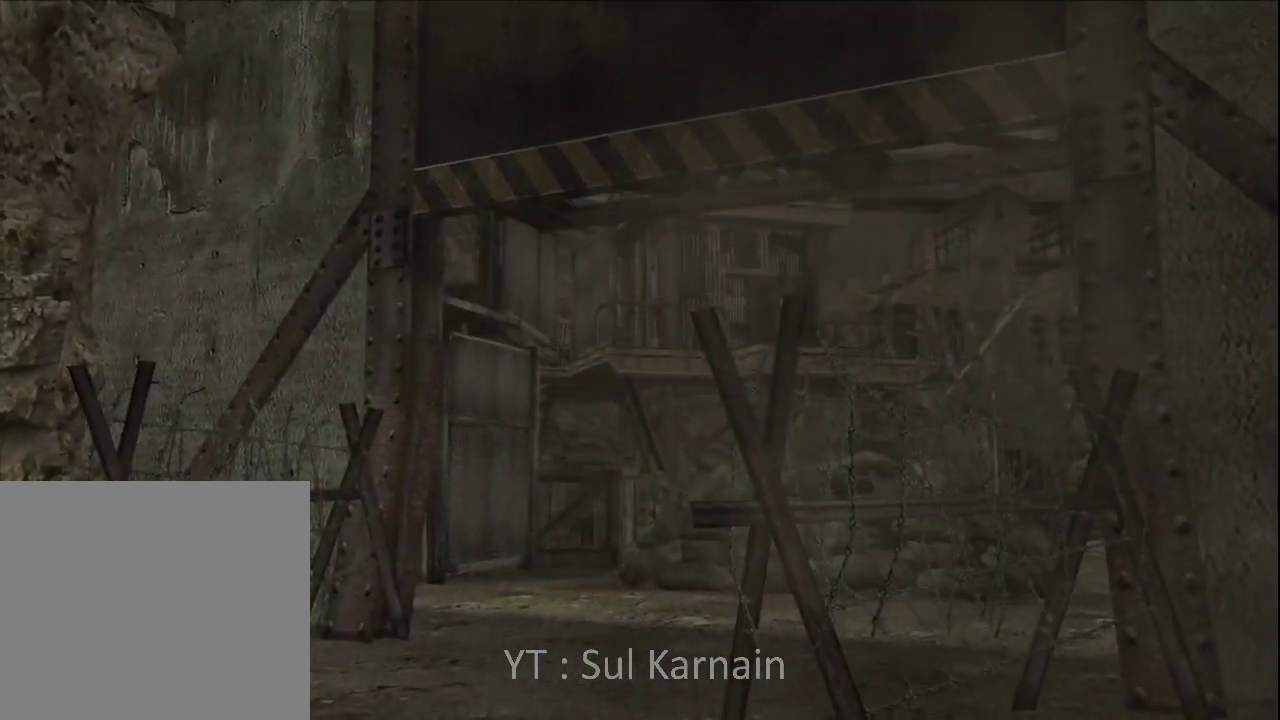
{"buttons": ["SELECT"], "left_stick": "center", "right_stick": "center", "events": [[50, "SELECT", "down"], [150, "SELECT", "up"], [233, "SELECT", "down"], [350, "SELECT", "up"], [433, "SELECT", "down"]]}
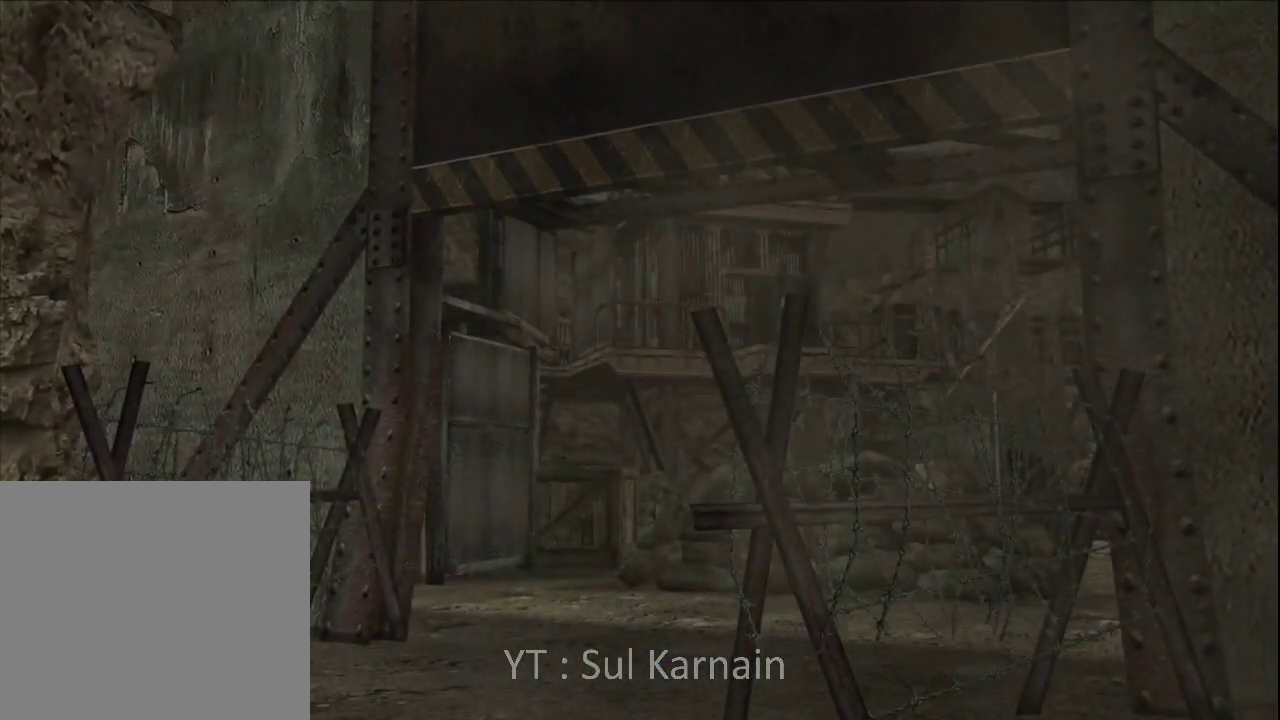
{"buttons": [], "left_stick": "center", "right_stick": "center", "events": [[17, "SELECT", "up"], [100, "SELECT", "down"], [217, "SELECT", "up"], [300, "SELECT", "down"], [417, "SELECT", "up"]]}
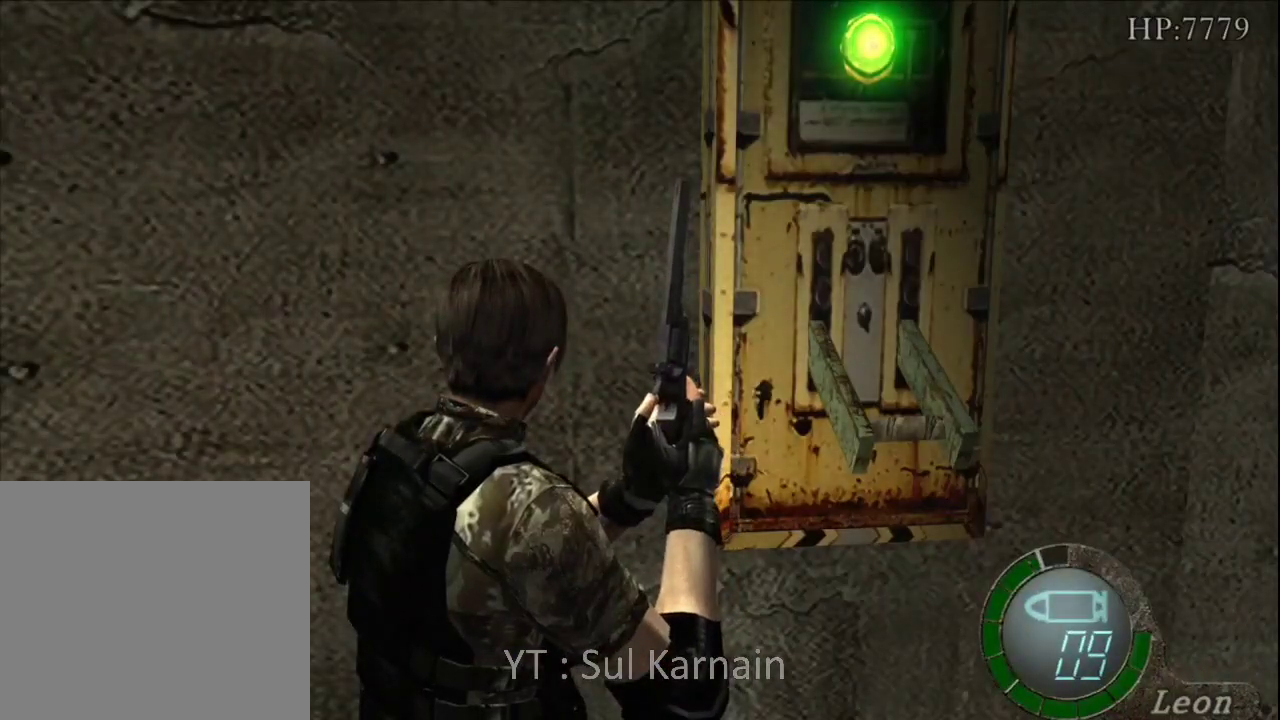
{"buttons": ["A"], "left_stick": "left", "right_stick": "center", "events": [[17, "SELECT", "down"], [167, "SELECT", "up"], [333, "A", "down"], [433, "A", "up"], [467, "A", "down"], [500, "left_stick", "left"]]}
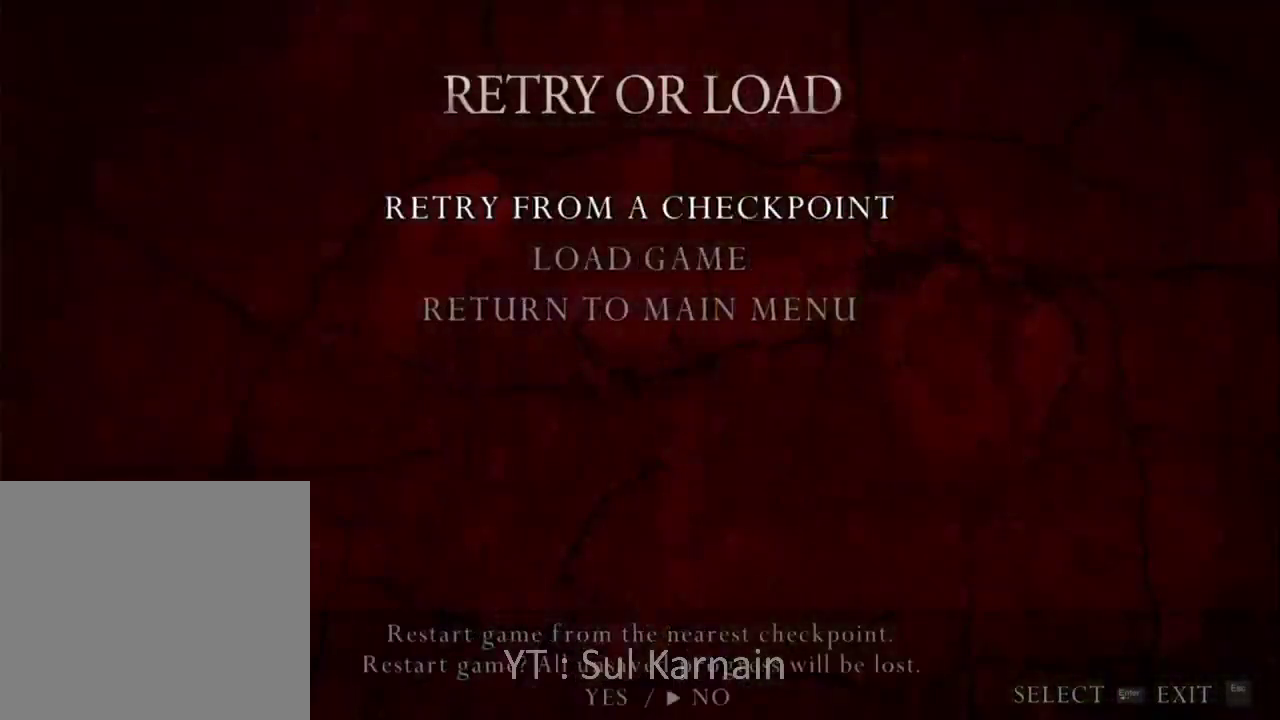
{"buttons": [], "left_stick": "center", "right_stick": "center", "events": [[67, "A", "up"], [100, "A", "down"], [100, "left_stick", "center"], [200, "A", "up"]]}
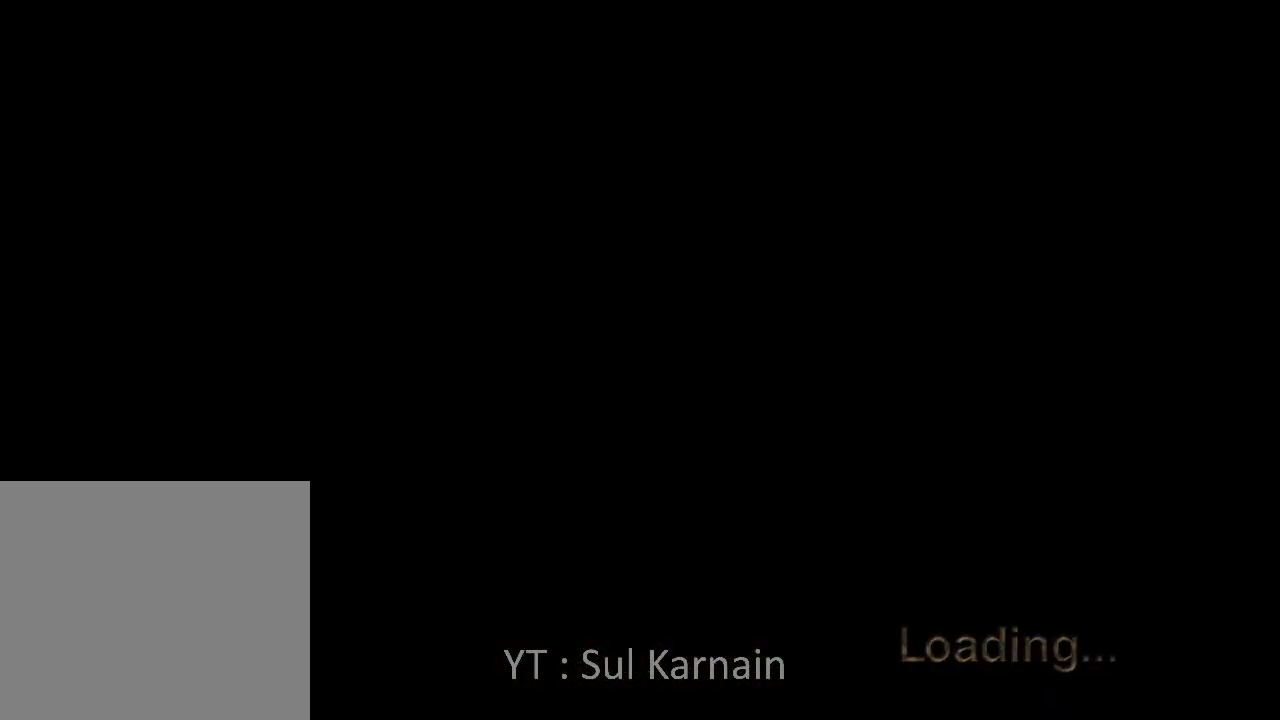
{"buttons": [], "left_stick": "center", "right_stick": "center", "events": []}
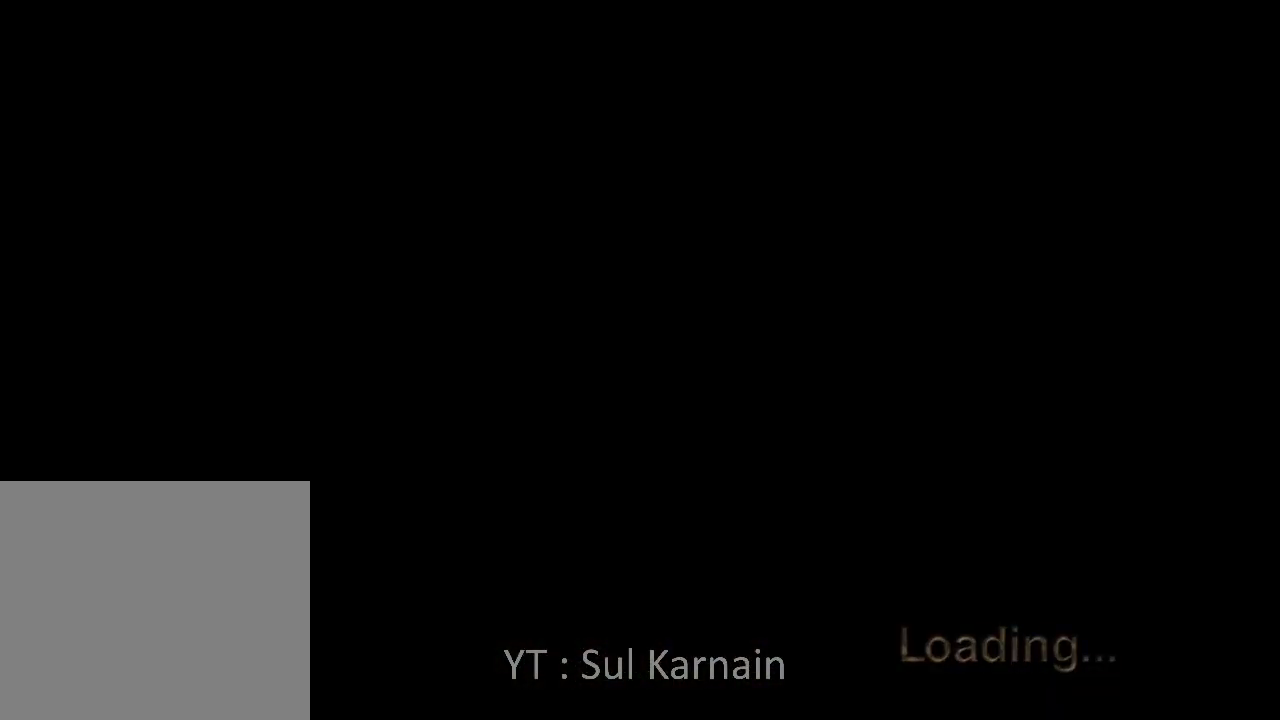
{"buttons": [], "left_stick": "center", "right_stick": "center", "events": []}
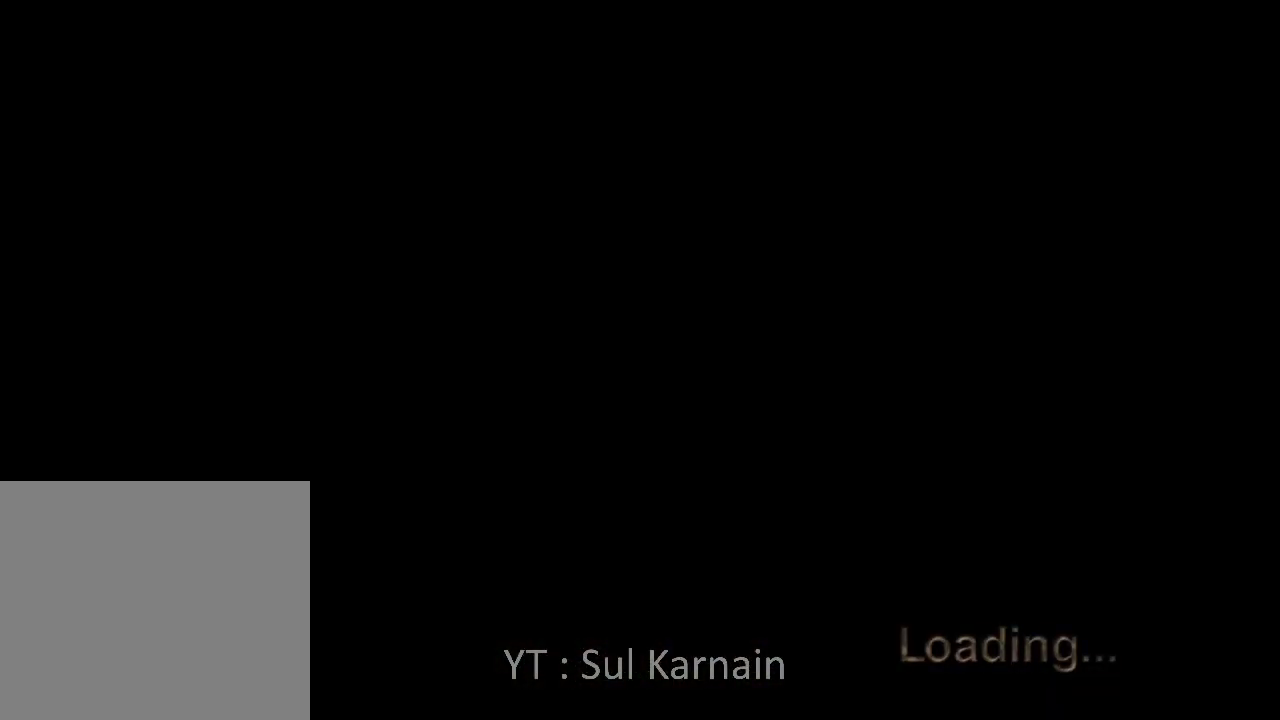
{"buttons": [], "left_stick": "center", "right_stick": "center", "events": []}
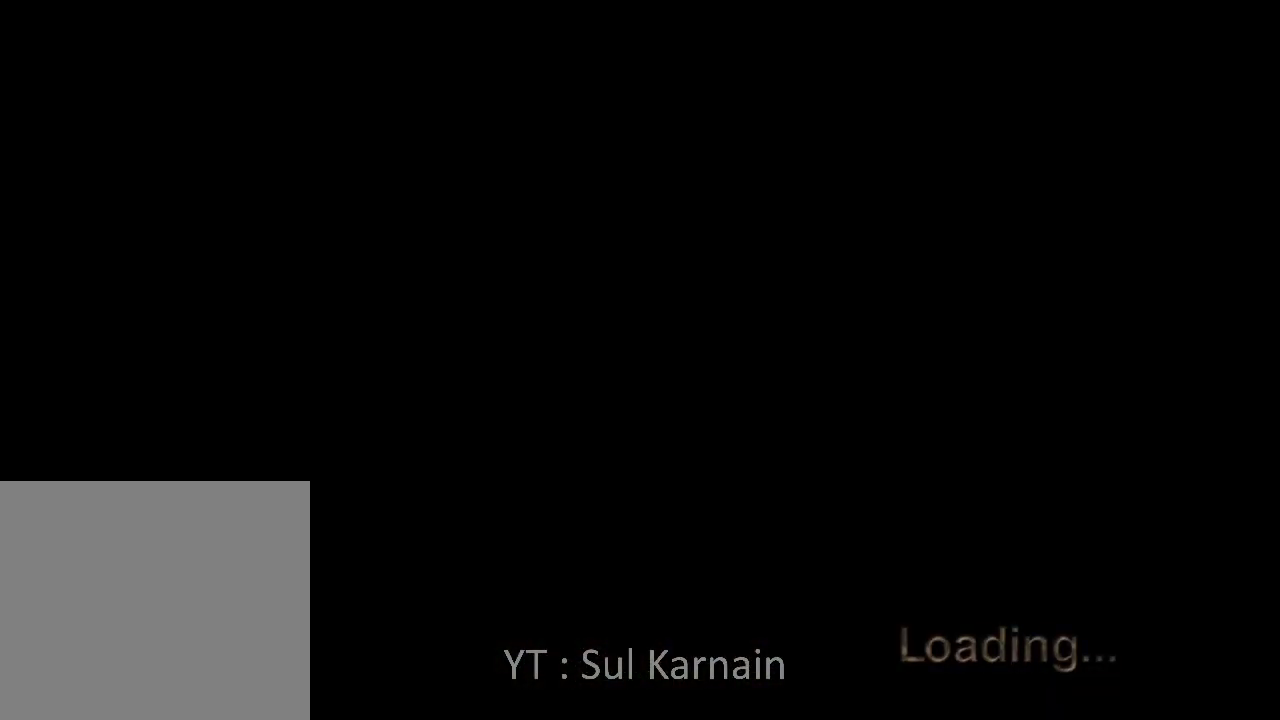
{"buttons": [], "left_stick": "center", "right_stick": "center", "events": []}
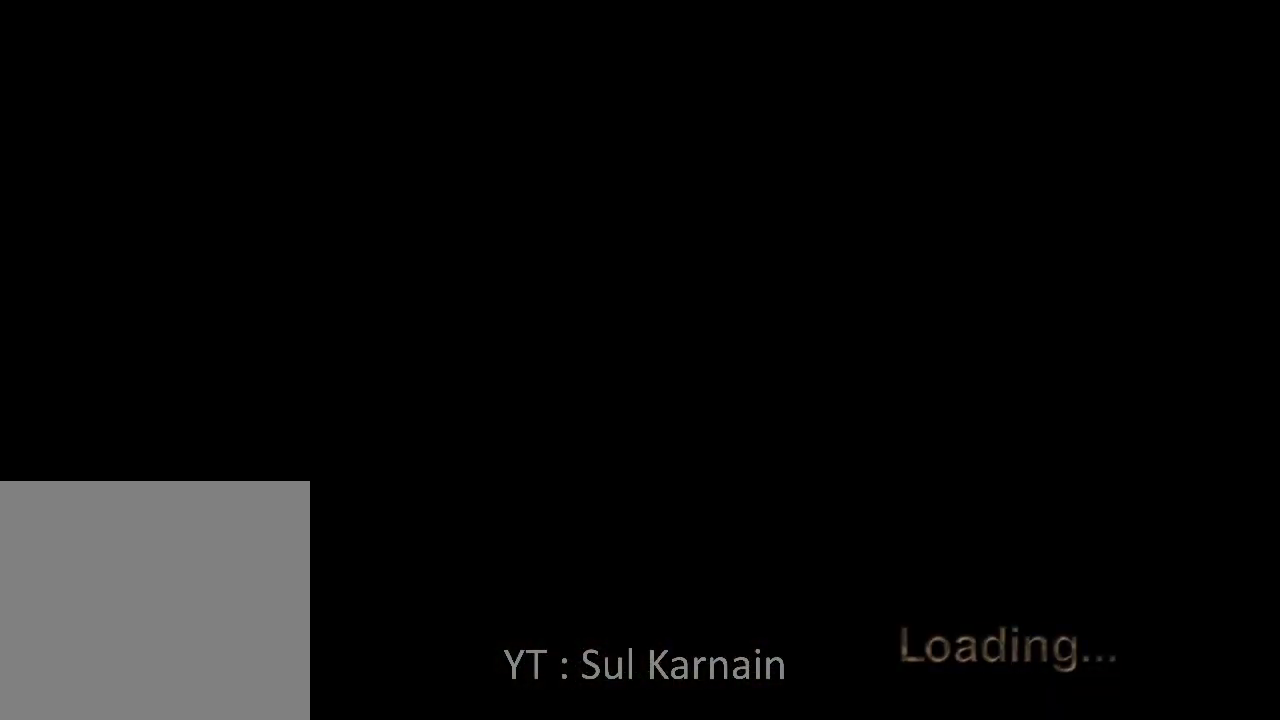
{"buttons": [], "left_stick": "center", "right_stick": "center", "events": []}
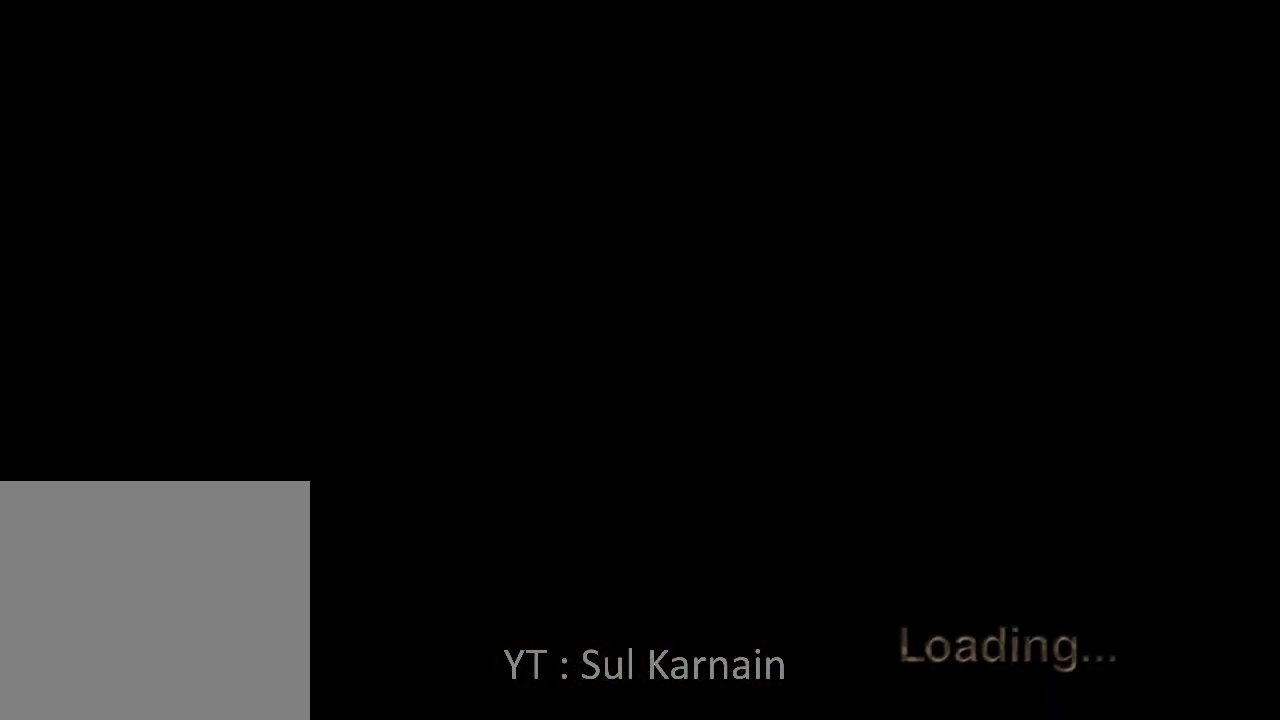
{"buttons": [], "left_stick": "center", "right_stick": "center", "events": []}
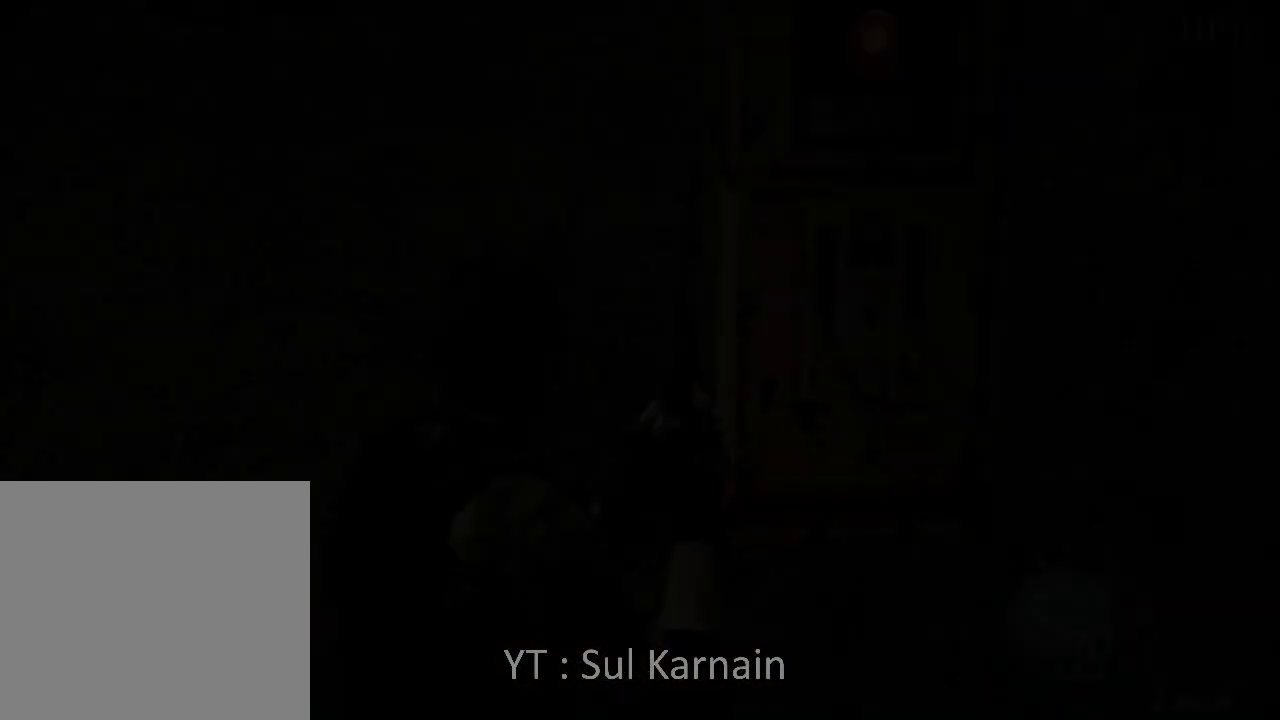
{"buttons": [], "left_stick": "up-right", "right_stick": "center", "events": [[50, "right_stick", "right"], [117, "left_stick", "right"], [267, "R1", "down"], [333, "left_stick", "up-right"], [350, "right_stick", "center"], [367, "R1", "up"]]}
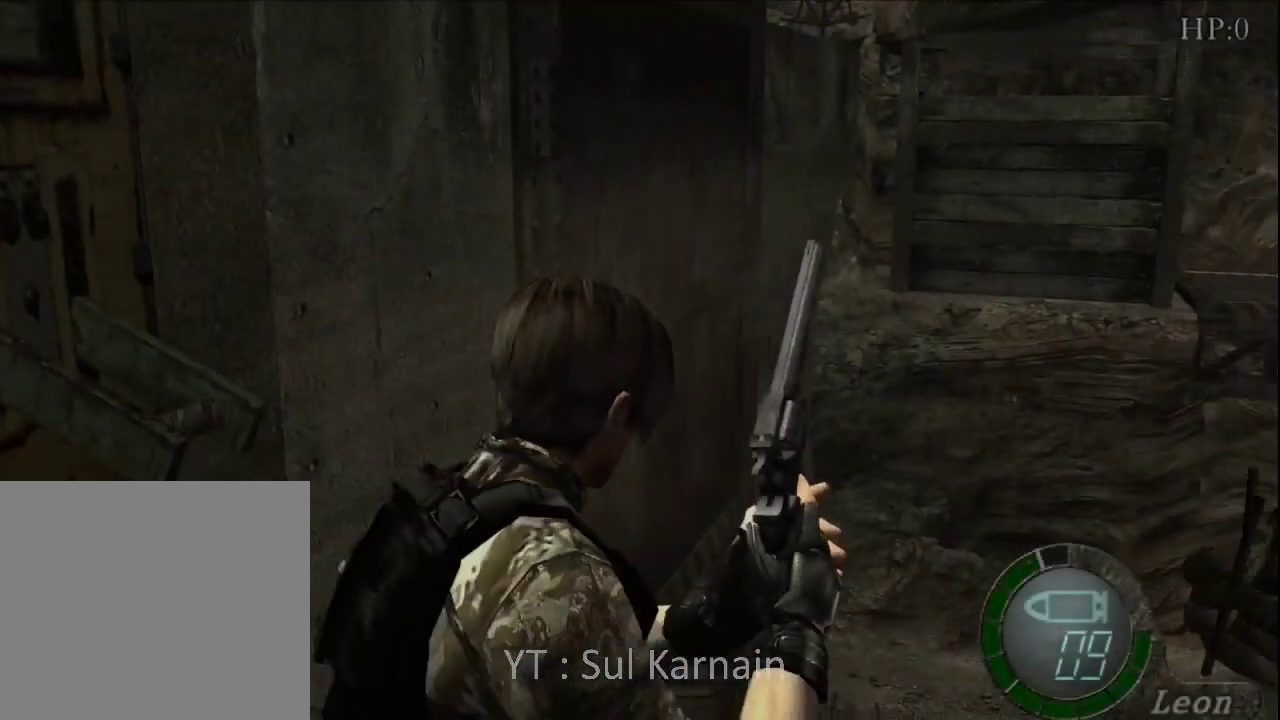
{"buttons": [], "left_stick": "up", "right_stick": "center", "events": [[217, "left_stick", "up"], [250, "A", "down"], [350, "A", "up"], [400, "A", "down"], [500, "A", "up"]]}
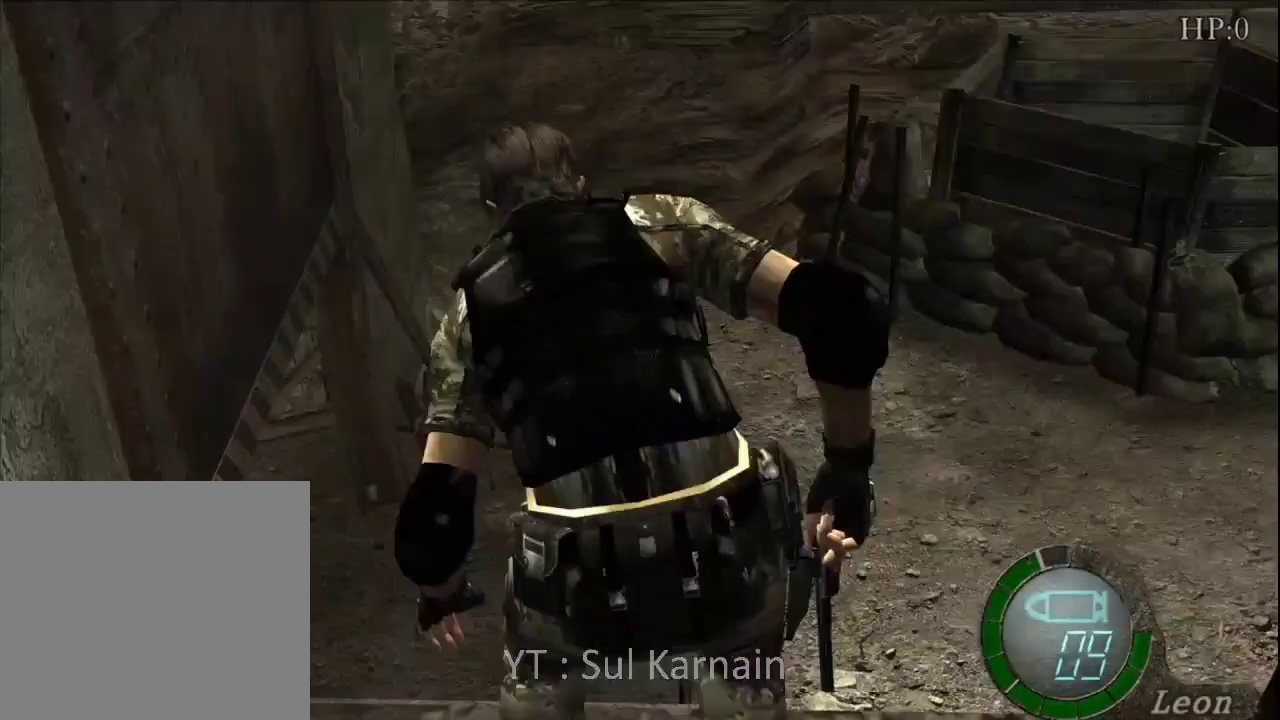
{"buttons": [], "left_stick": "center", "right_stick": "center", "events": [[50, "left_stick", "center"]]}
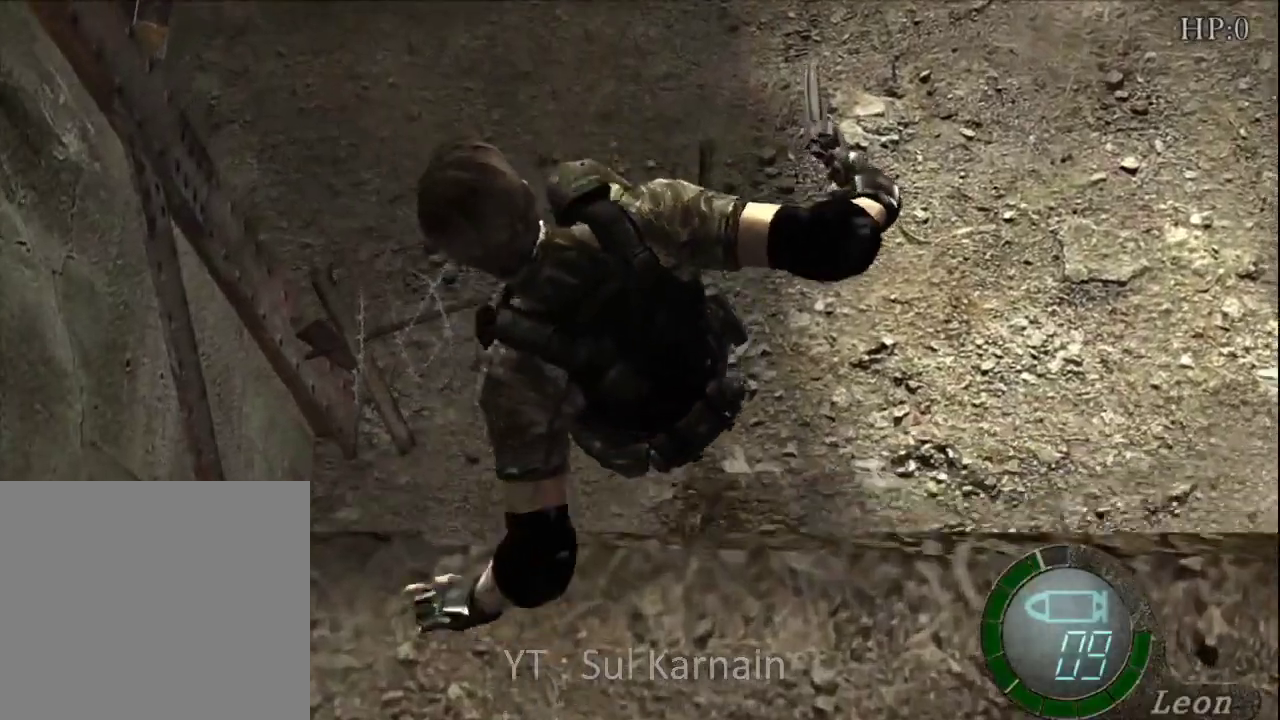
{"buttons": [], "left_stick": "up", "right_stick": "center", "events": [[217, "left_stick", "up"]]}
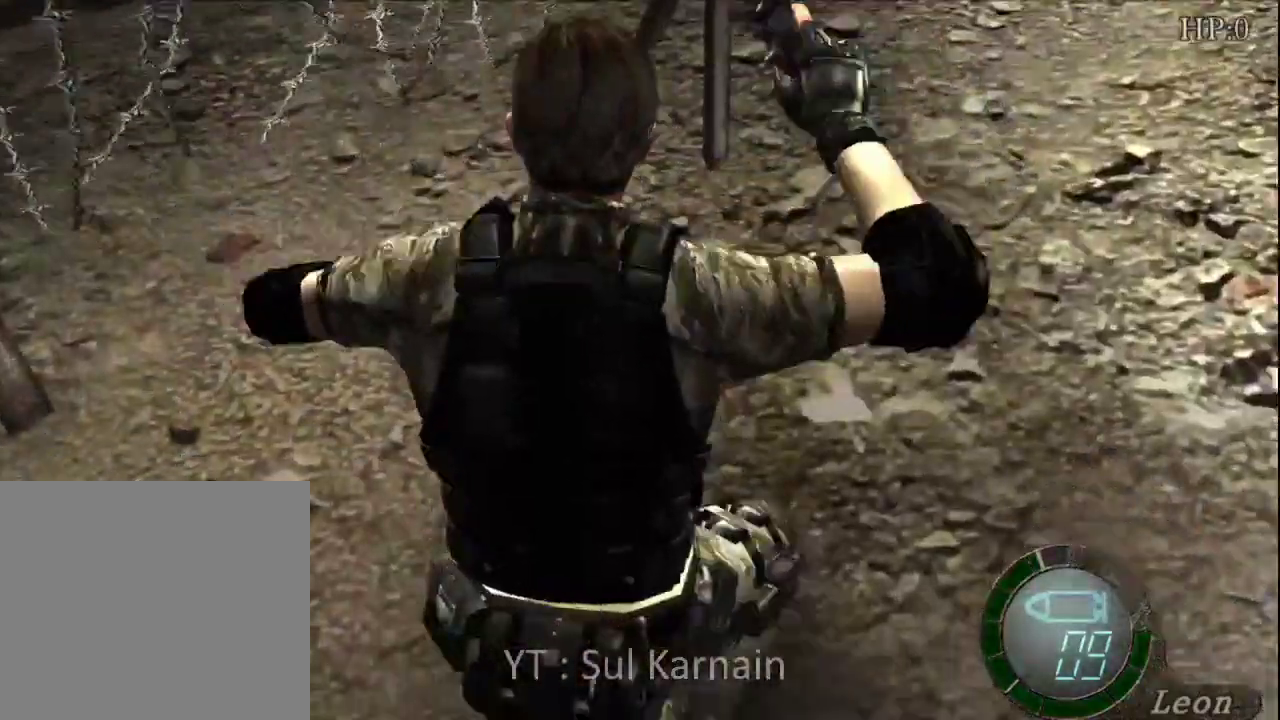
{"buttons": [], "left_stick": "up", "right_stick": "center", "events": []}
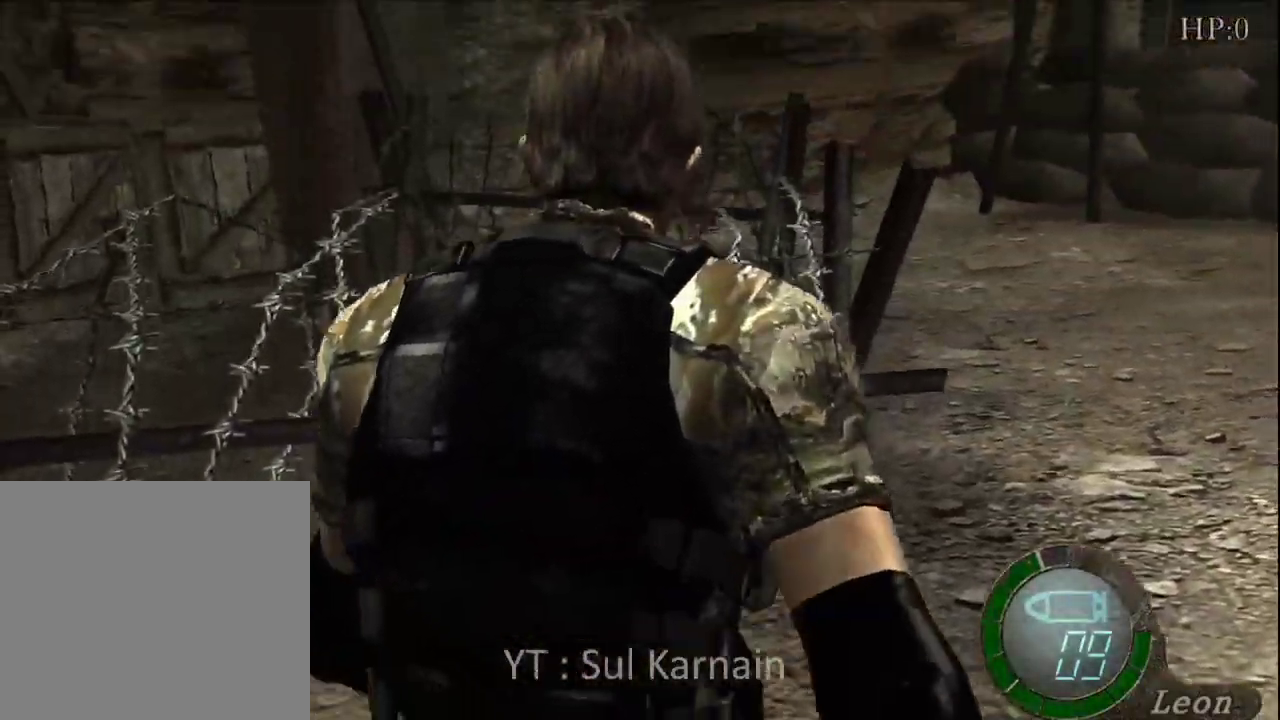
{"buttons": ["R1"], "left_stick": "up", "right_stick": "right", "events": [[367, "right_stick", "right"], [467, "R1", "down"]]}
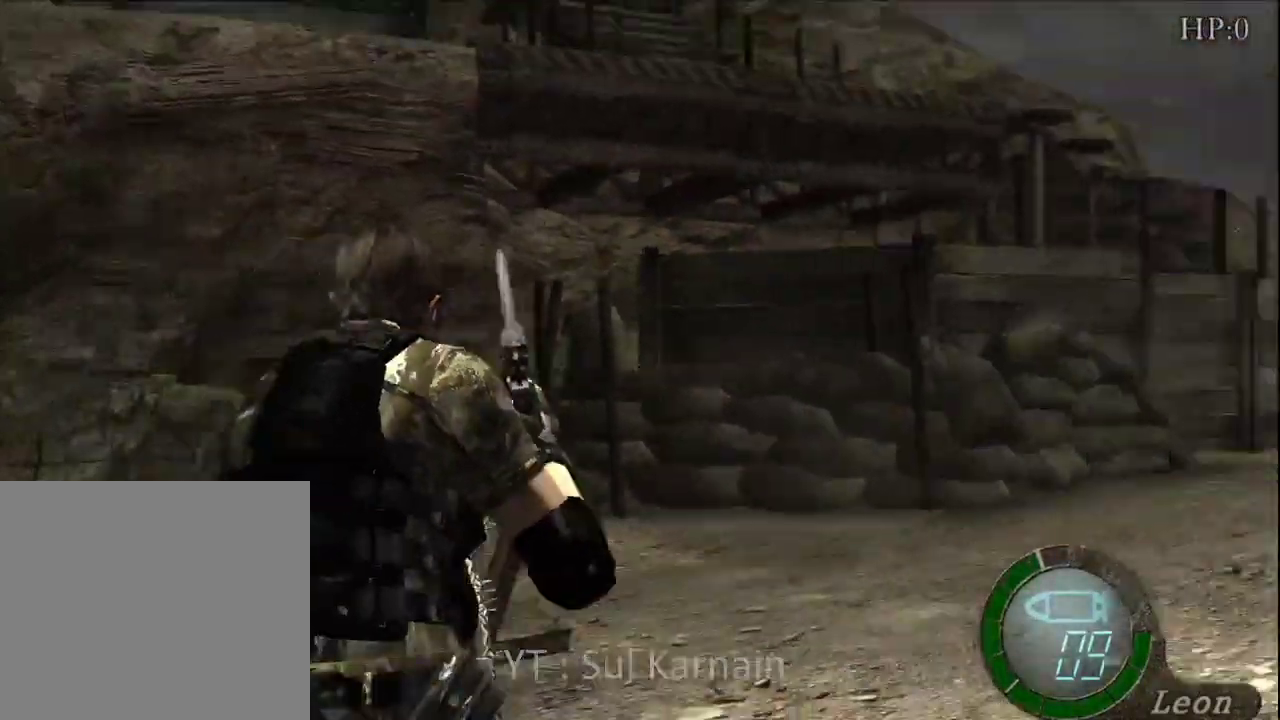
{"buttons": [], "left_stick": "up", "right_stick": "right", "events": [[67, "R1", "up"], [67, "right_stick", "center"], [167, "left_stick", "up-right"], [400, "left_stick", "up"], [450, "right_stick", "right"]]}
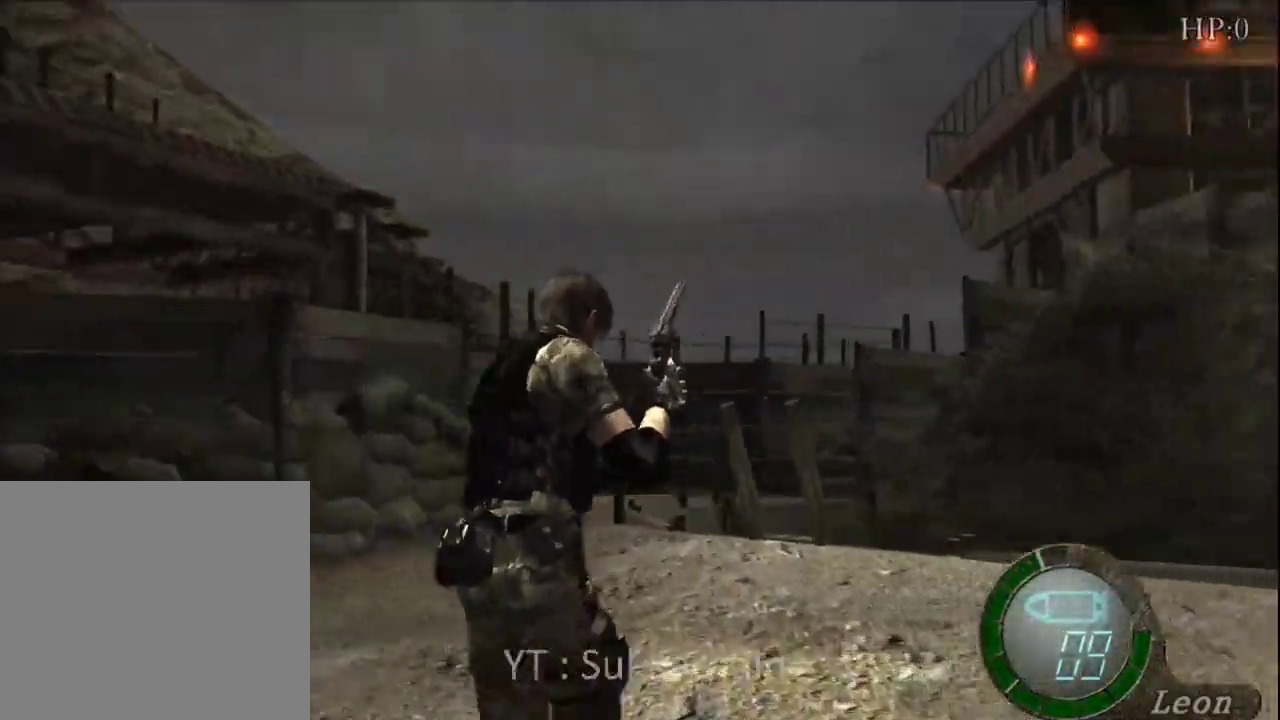
{"buttons": [], "left_stick": "up", "right_stick": "right", "events": []}
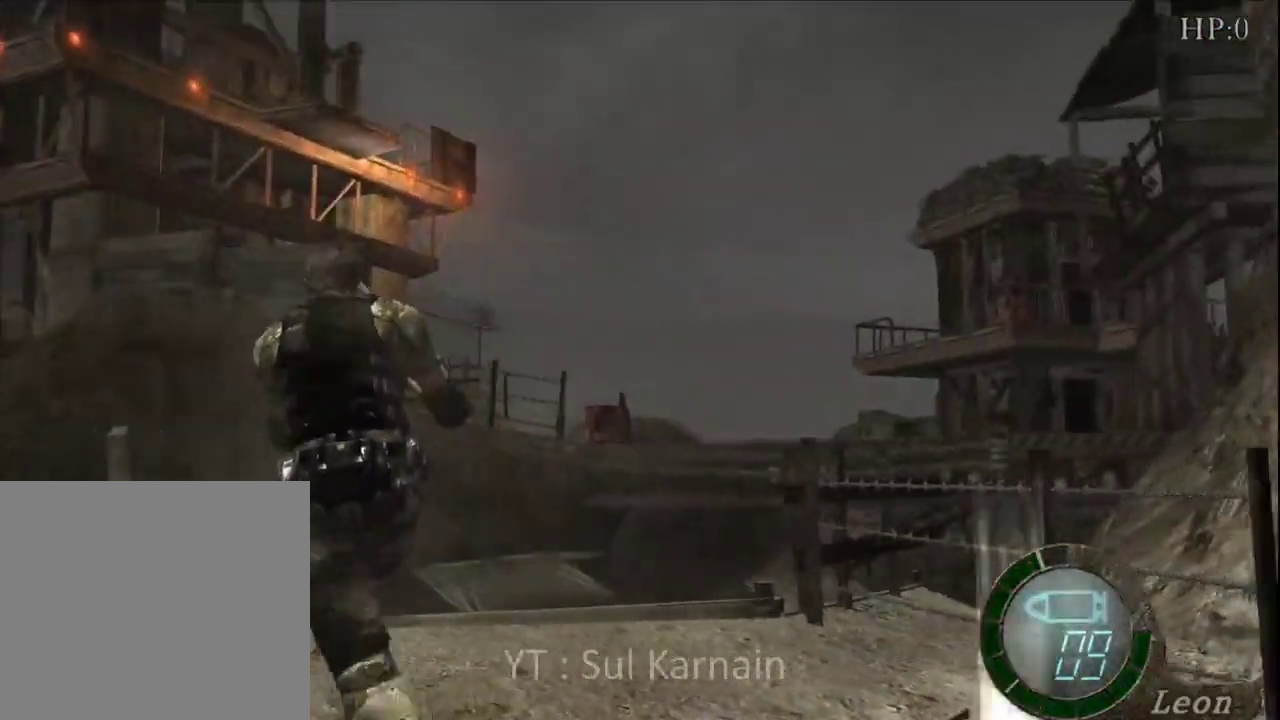
{"buttons": [], "left_stick": "right", "right_stick": "center", "events": [[150, "left_stick", "right"], [217, "R1", "down"], [317, "R1", "up"], [383, "R1", "down"], [483, "R1", "up"], [500, "right_stick", "center"]]}
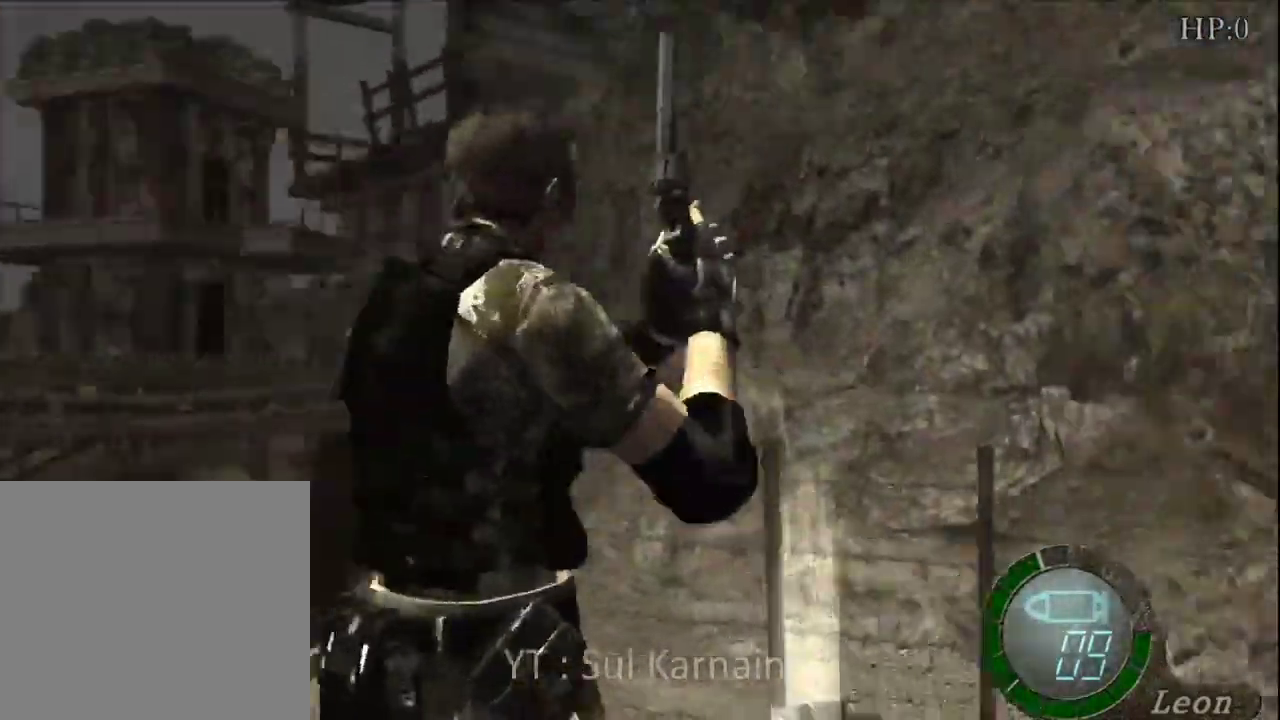
{"buttons": ["A"], "left_stick": "center", "right_stick": "center", "events": [[50, "left_stick", "up"], [333, "A", "down"], [400, "A", "up"], [433, "left_stick", "center"], [467, "A", "down"]]}
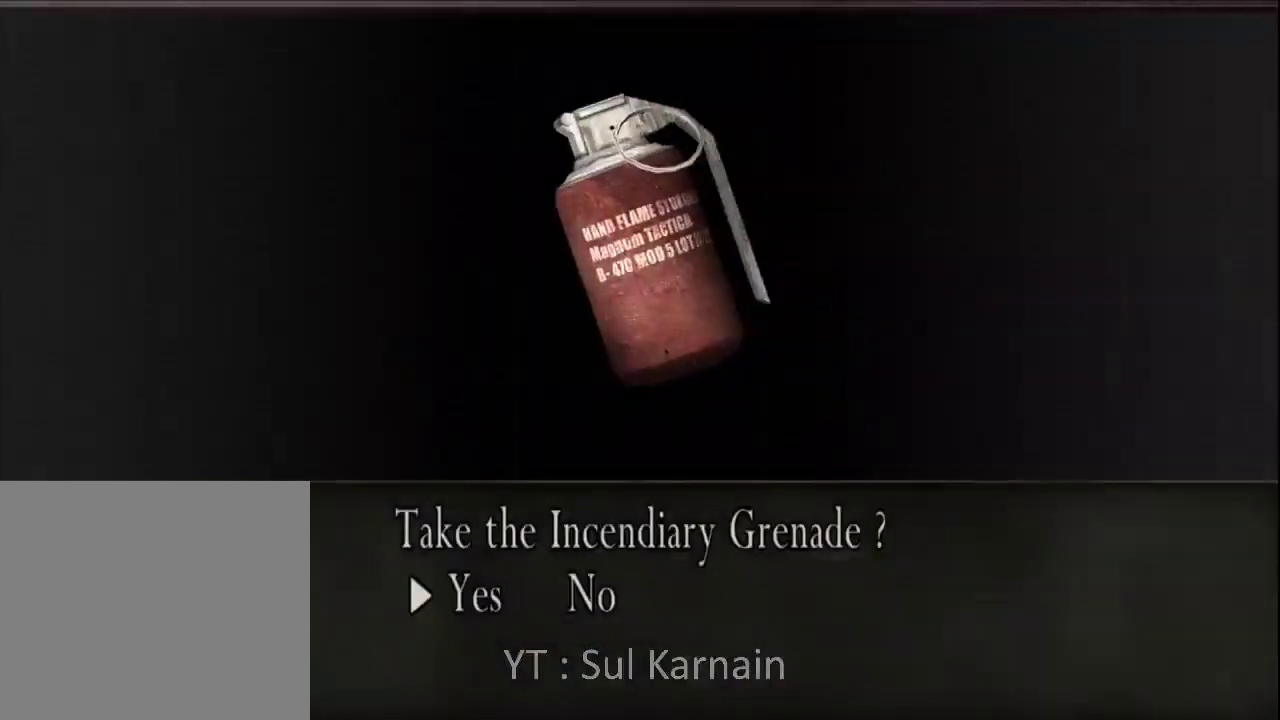
{"buttons": ["R1"], "left_stick": "down-left", "right_stick": "left", "events": [[50, "A", "up"], [100, "A", "down"], [183, "left_stick", "down"], [200, "A", "up"], [333, "left_stick", "down-left"], [367, "right_stick", "left"], [450, "R1", "down"]]}
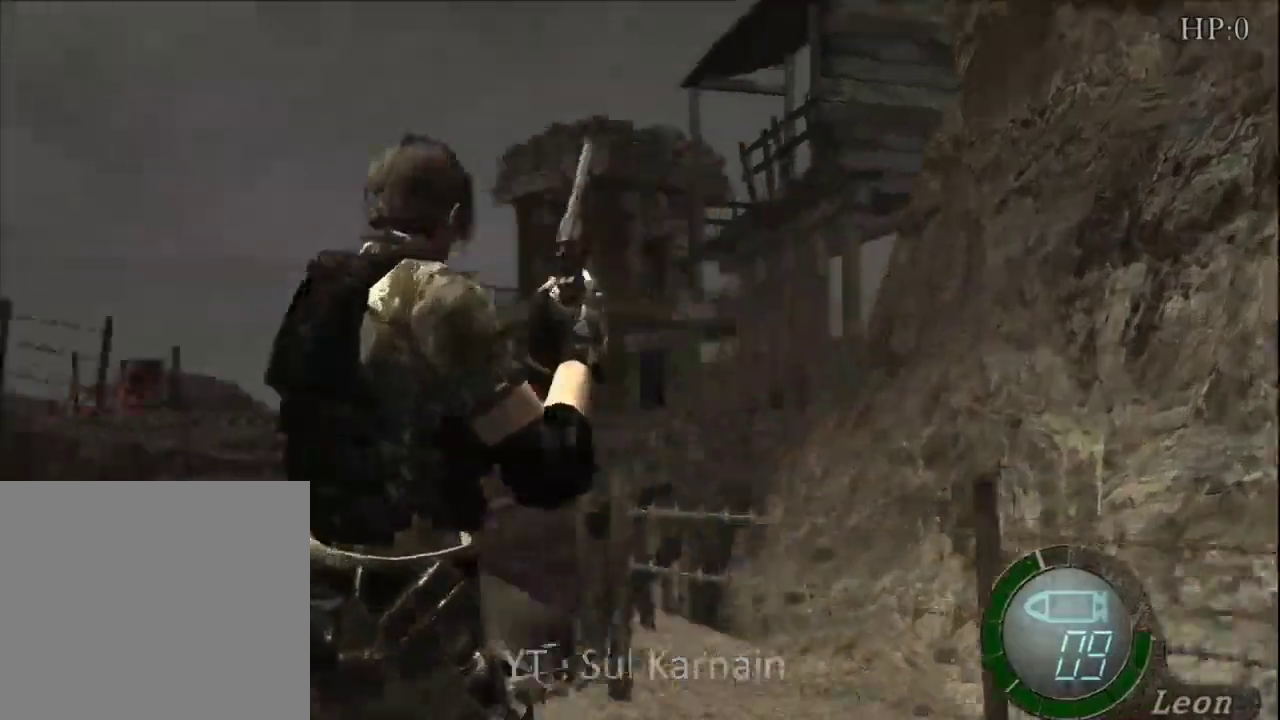
{"buttons": [], "left_stick": "up-left", "right_stick": "center", "events": [[17, "left_stick", "left"], [167, "R1", "up"], [217, "left_stick", "up-left"], [267, "right_stick", "center"]]}
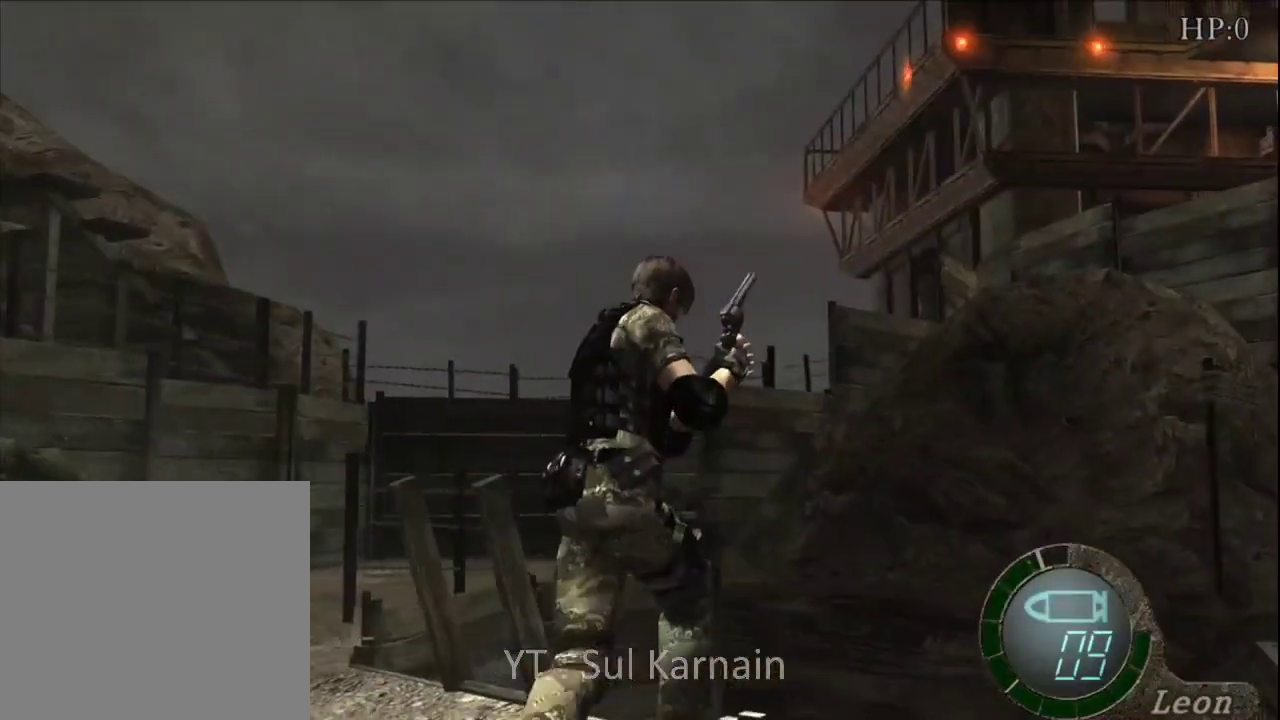
{"buttons": [], "left_stick": "up-left", "right_stick": "center", "events": []}